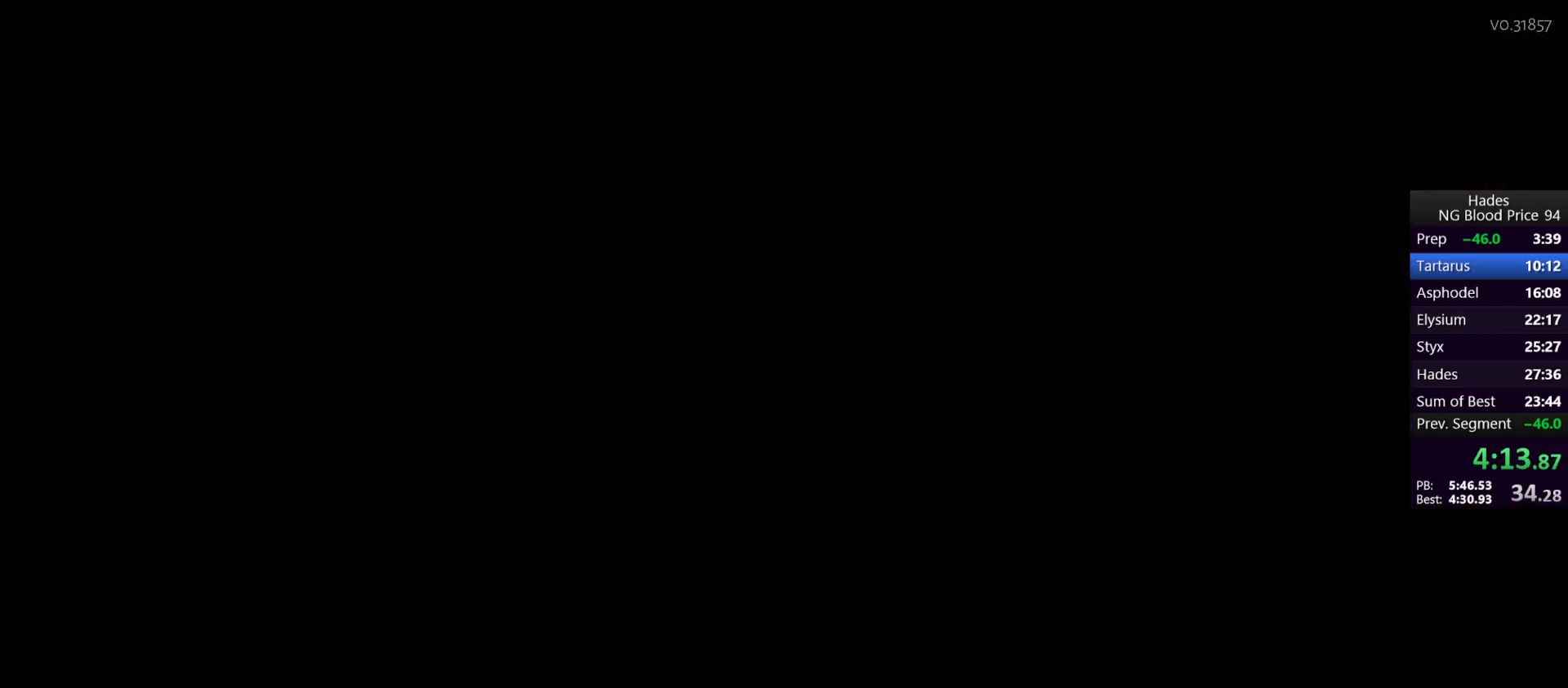
Gameplay with a controller (Xbox layout); each line is a JSON object with the inputs held at the frame after it. "events" lists button and stick changes between this image and that frame as [ms after this image, input, new state], when the widget could be followed in between. Not read: L2 right_stick.
{"buttons": [], "left_stick": "up", "events": [[83, "left_stick", "down-right"], [233, "left_stick", "right"], [367, "left_stick", "up-right"], [500, "left_stick", "up"]]}
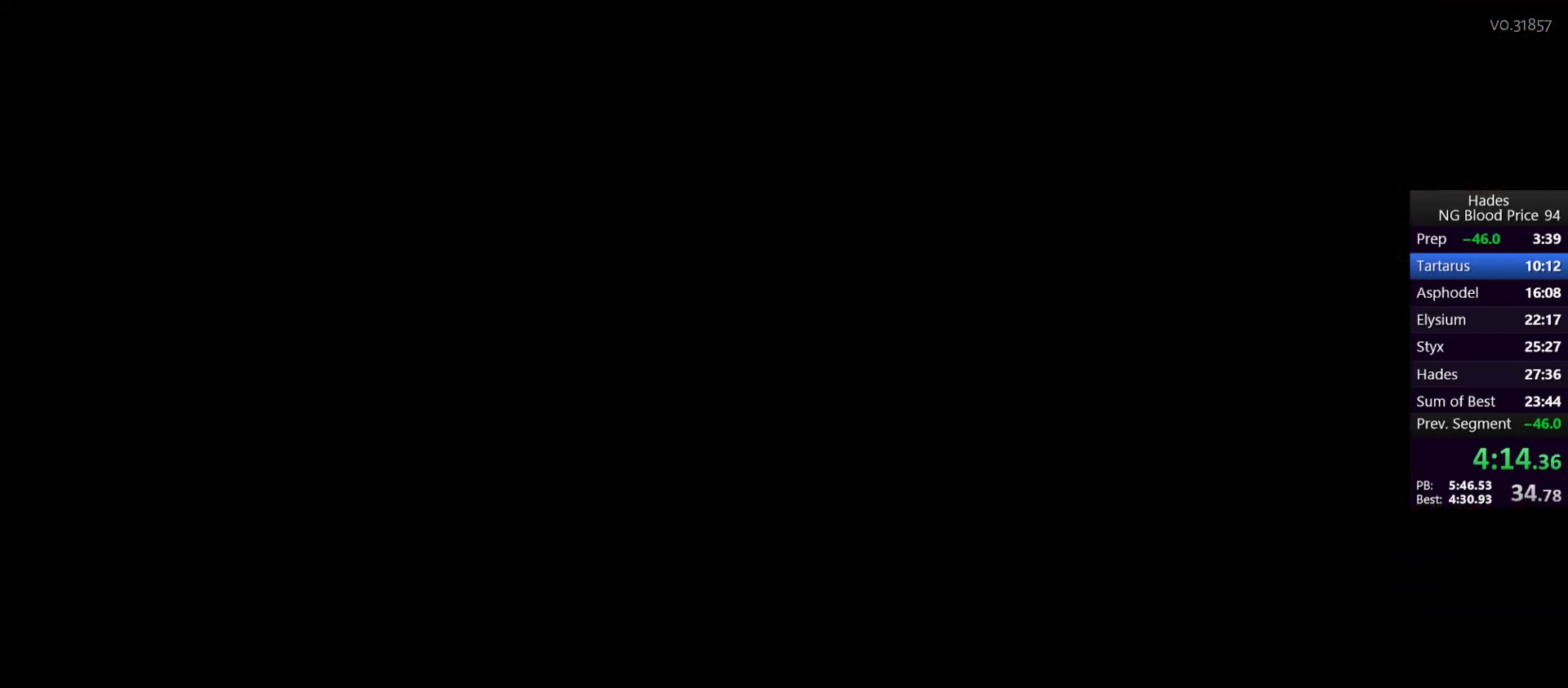
{"buttons": [], "left_stick": "down-right", "events": [[117, "left_stick", "up-left"], [217, "left_stick", "left"], [383, "left_stick", "down"], [467, "left_stick", "down-right"]]}
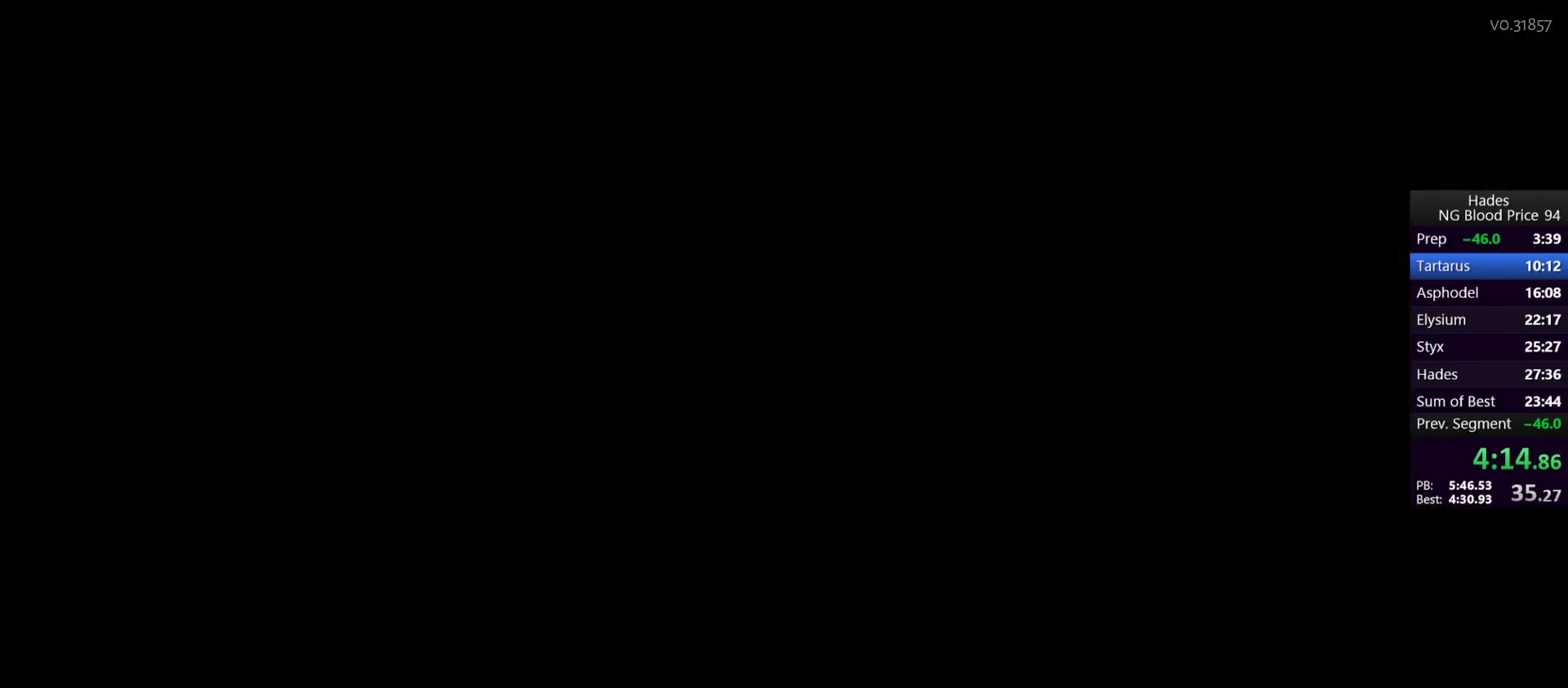
{"buttons": [], "left_stick": "up-right", "events": [[50, "left_stick", "right"], [167, "left_stick", "up"], [267, "left_stick", "down-left"], [400, "left_stick", "down-right"], [467, "left_stick", "up-right"]]}
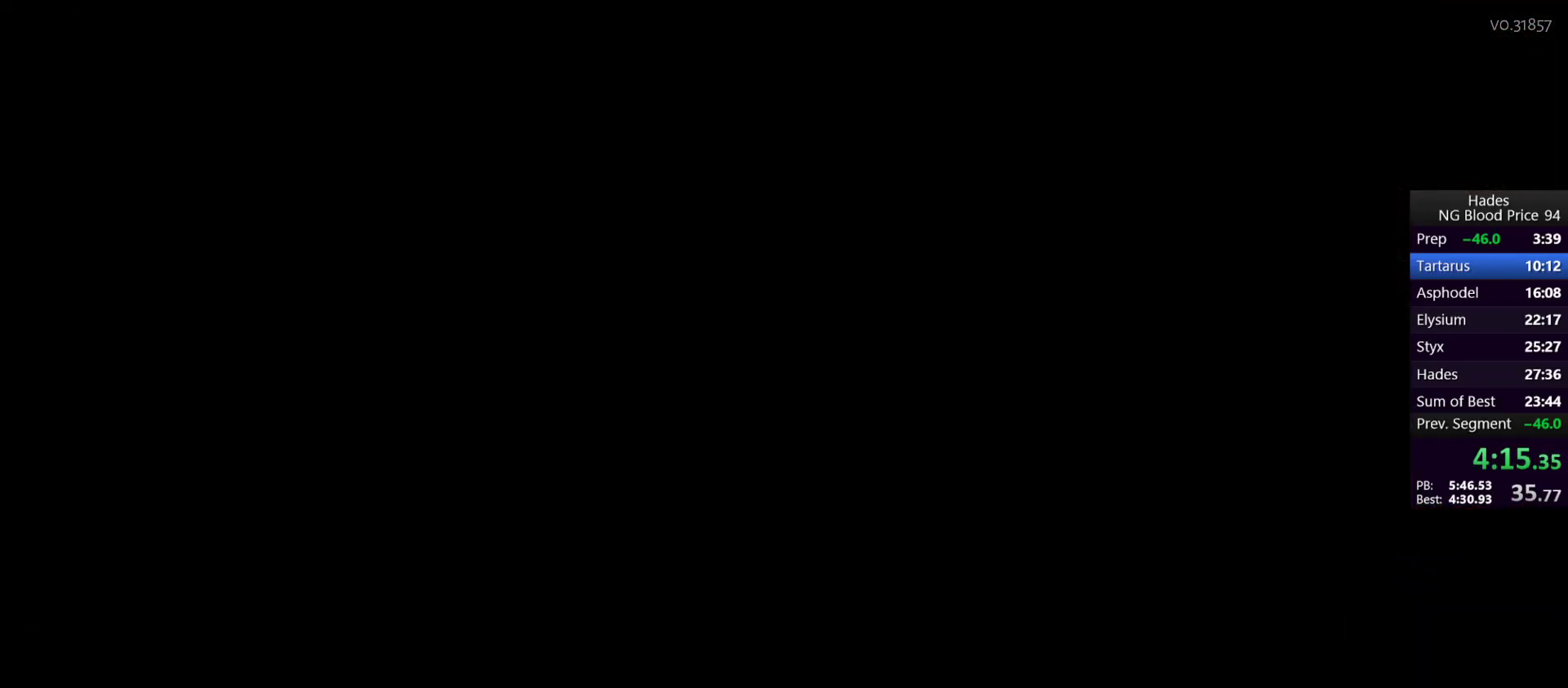
{"buttons": [], "left_stick": "up-right", "events": [[100, "left_stick", "up-left"], [183, "left_stick", "down-left"], [333, "left_stick", "down-right"], [450, "left_stick", "up-right"]]}
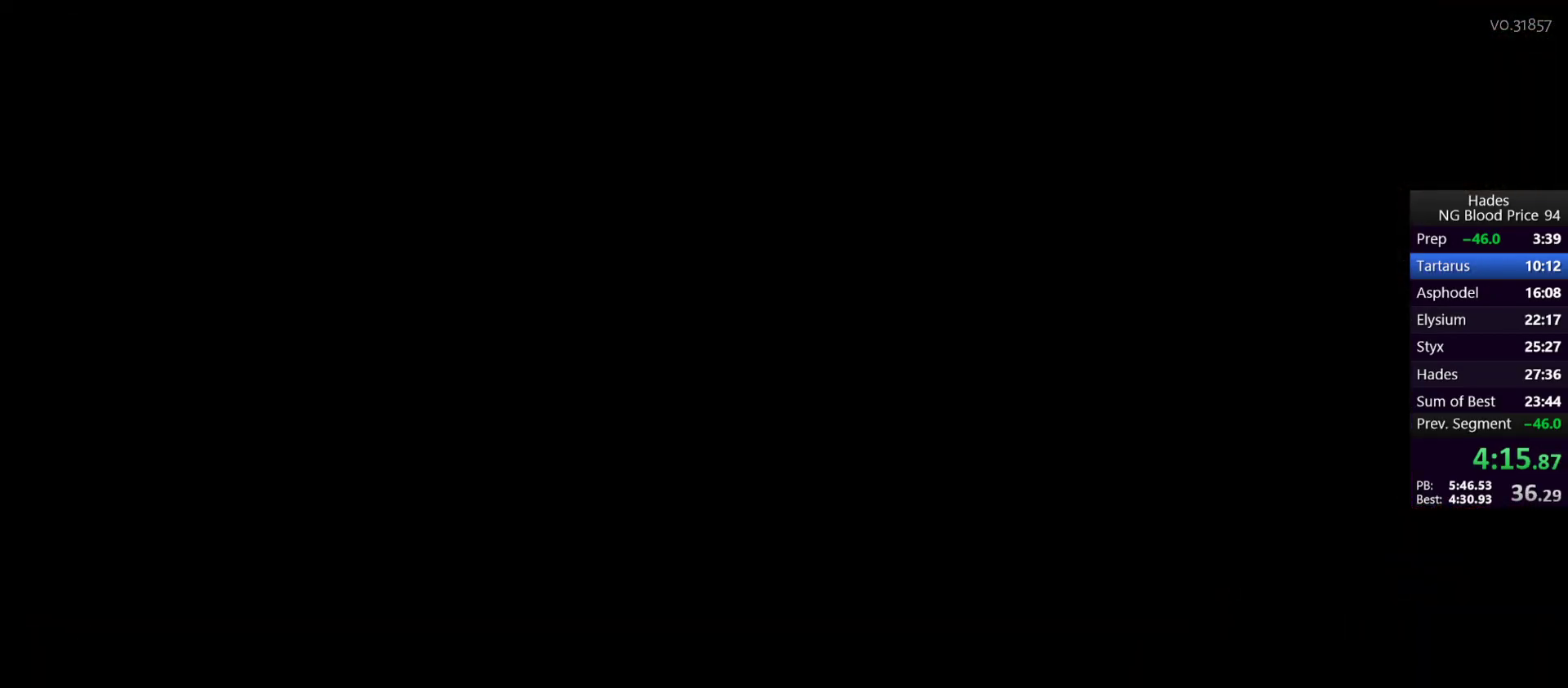
{"buttons": [], "left_stick": "center", "events": [[83, "left_stick", "up-left"], [150, "left_stick", "down-left"], [267, "left_stick", "down-right"], [333, "left_stick", "right"], [467, "left_stick", "center"]]}
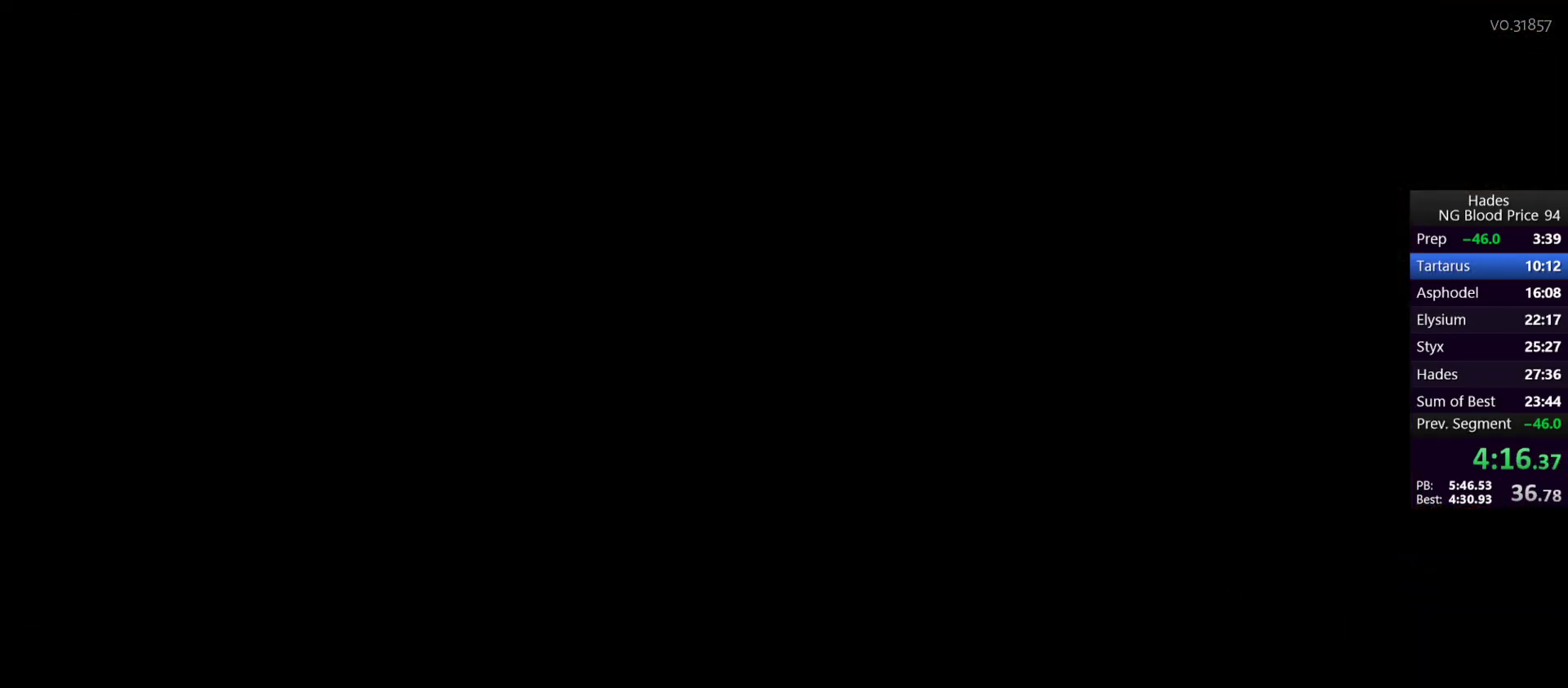
{"buttons": [], "left_stick": "center", "events": []}
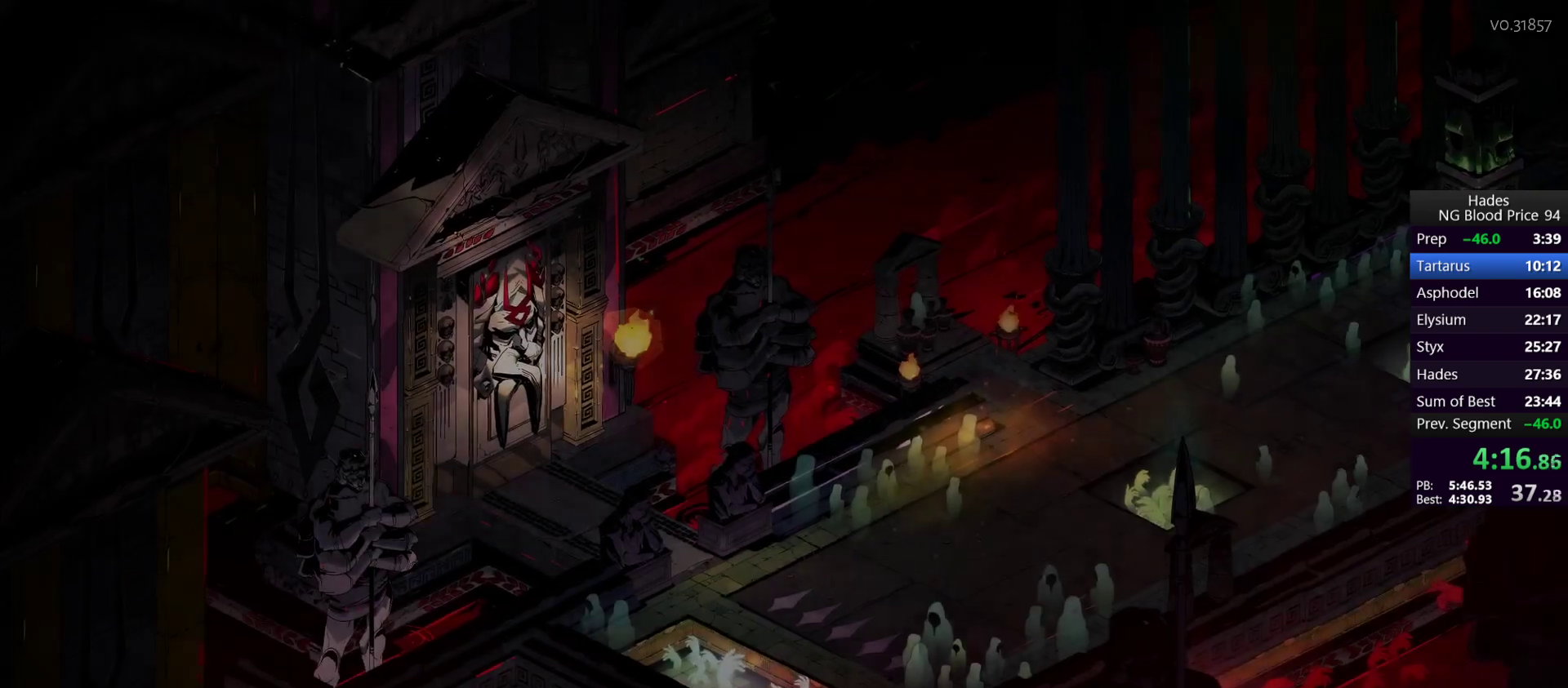
{"buttons": [], "left_stick": "down", "events": [[150, "left_stick", "left"], [317, "left_stick", "up"], [417, "left_stick", "right"], [483, "left_stick", "down"]]}
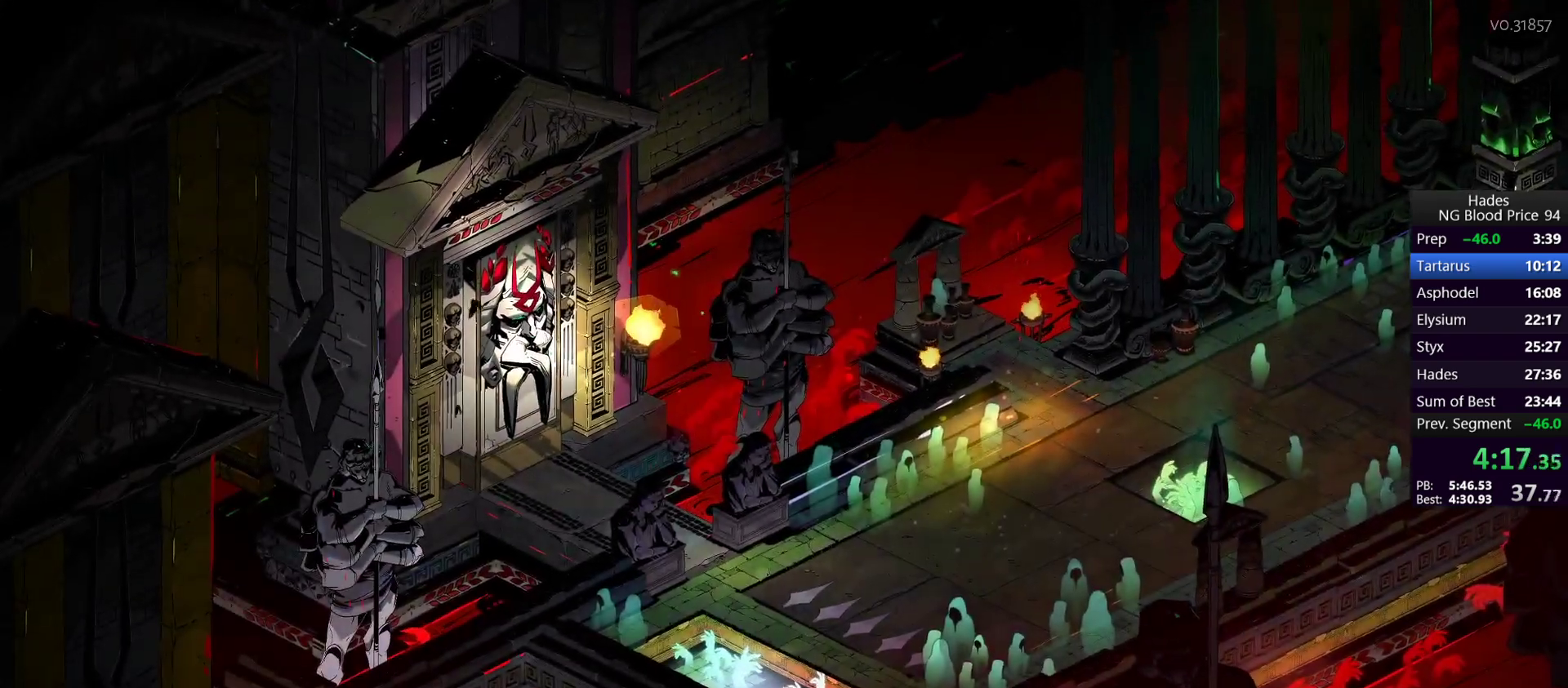
{"buttons": [], "left_stick": "up", "events": [[67, "left_stick", "left"], [150, "left_stick", "up"], [250, "left_stick", "right"], [333, "left_stick", "down"], [417, "left_stick", "left"], [483, "left_stick", "up"]]}
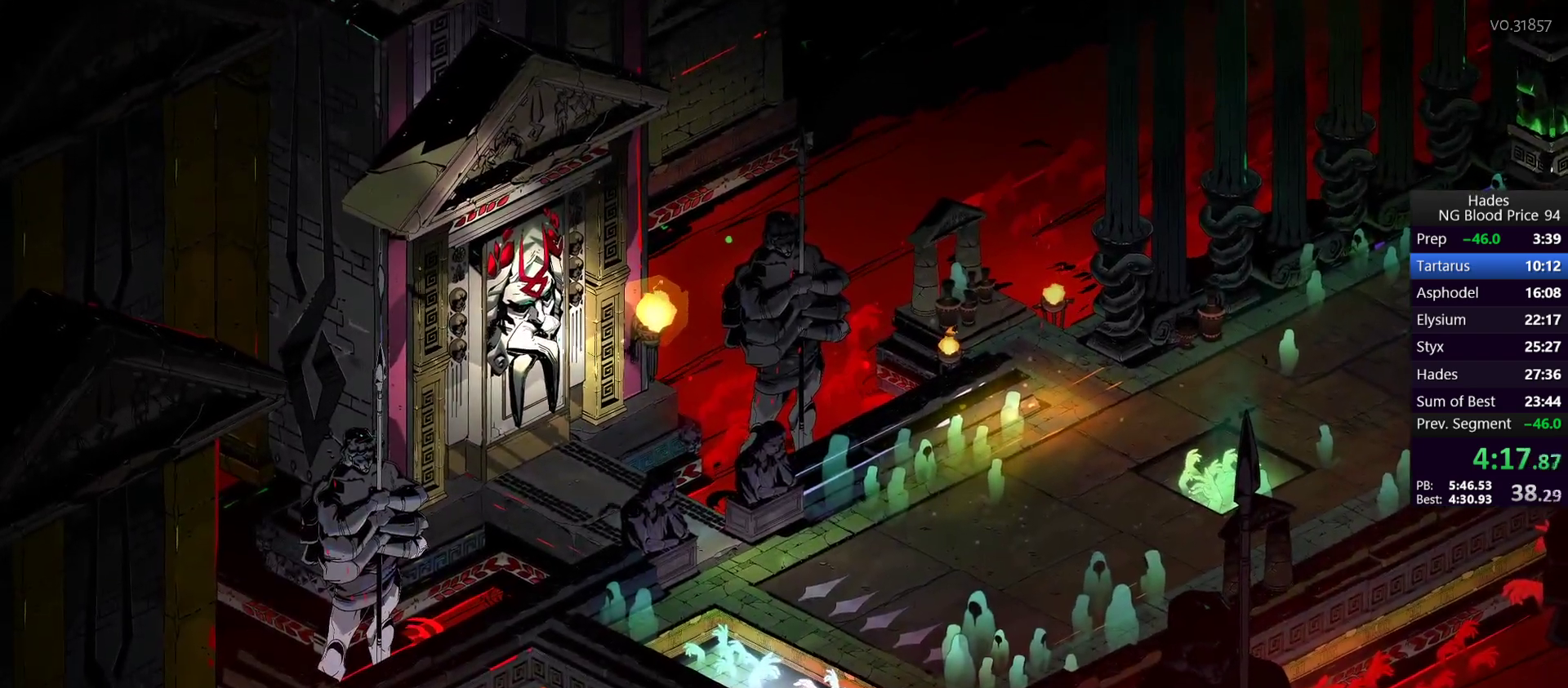
{"buttons": [], "left_stick": "center", "events": [[83, "left_stick", "right"], [300, "left_stick", "center"]]}
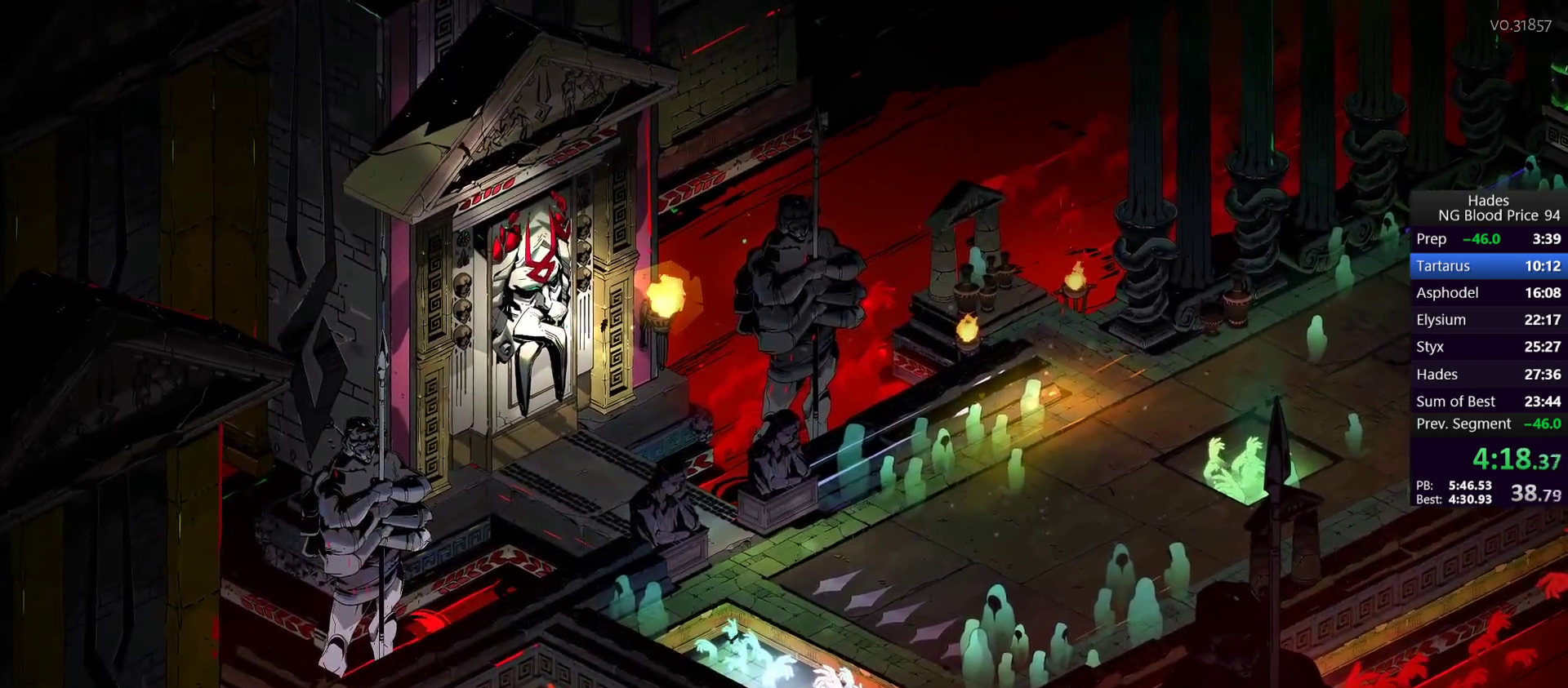
{"buttons": [], "left_stick": "down-left", "events": [[83, "left_stick", "down-left"], [217, "left_stick", "down-right"], [317, "left_stick", "up-right"], [417, "left_stick", "up-left"], [467, "left_stick", "down-left"]]}
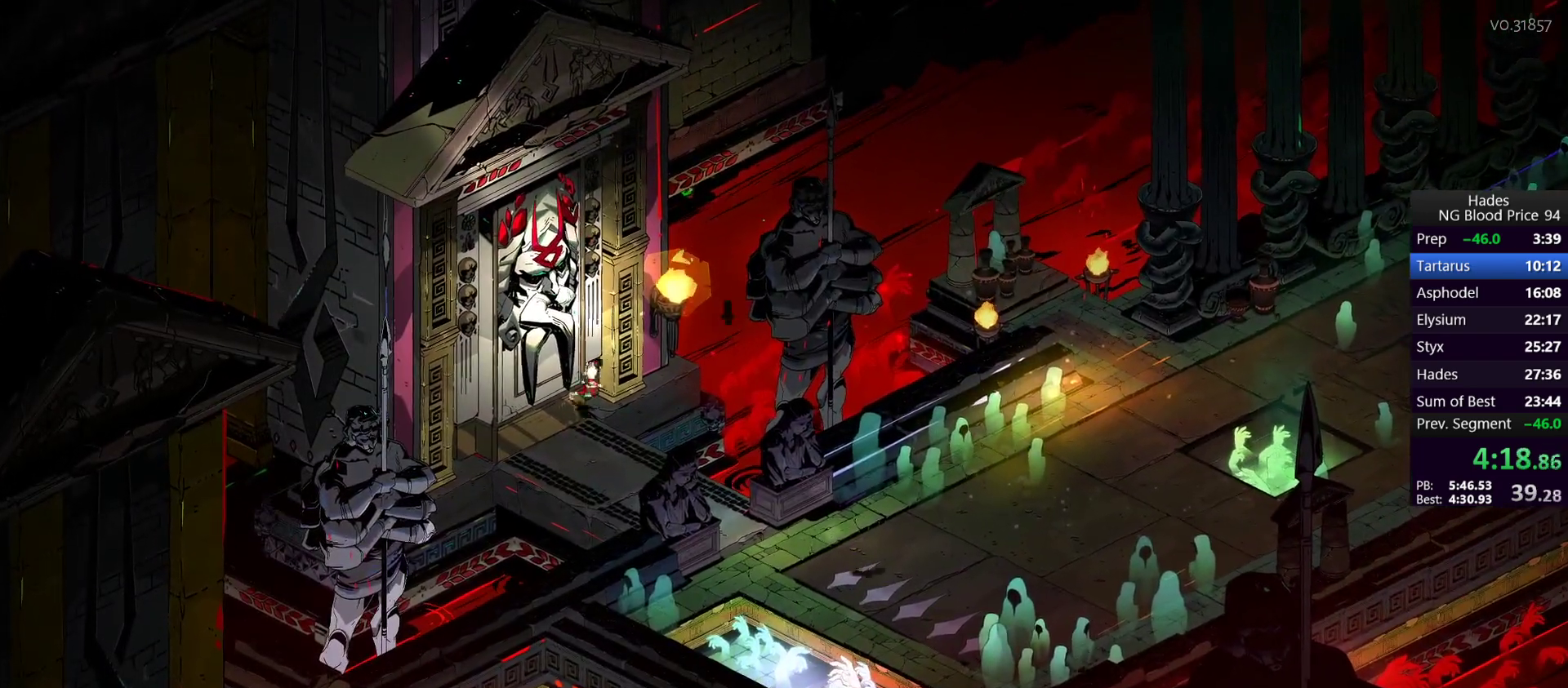
{"buttons": [], "left_stick": "center", "events": [[67, "left_stick", "right"], [183, "left_stick", "center"]]}
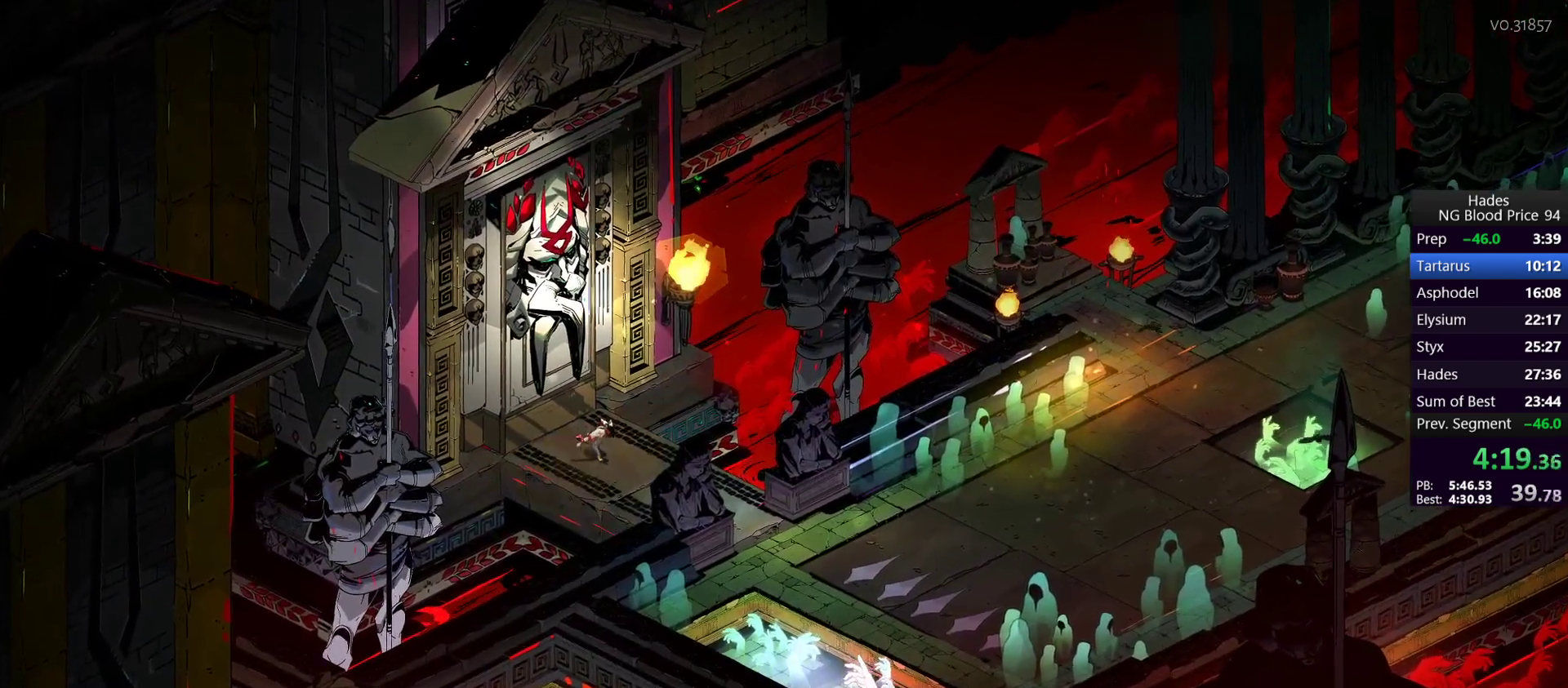
{"buttons": [], "left_stick": "down-right", "events": [[250, "left_stick", "down-right"]]}
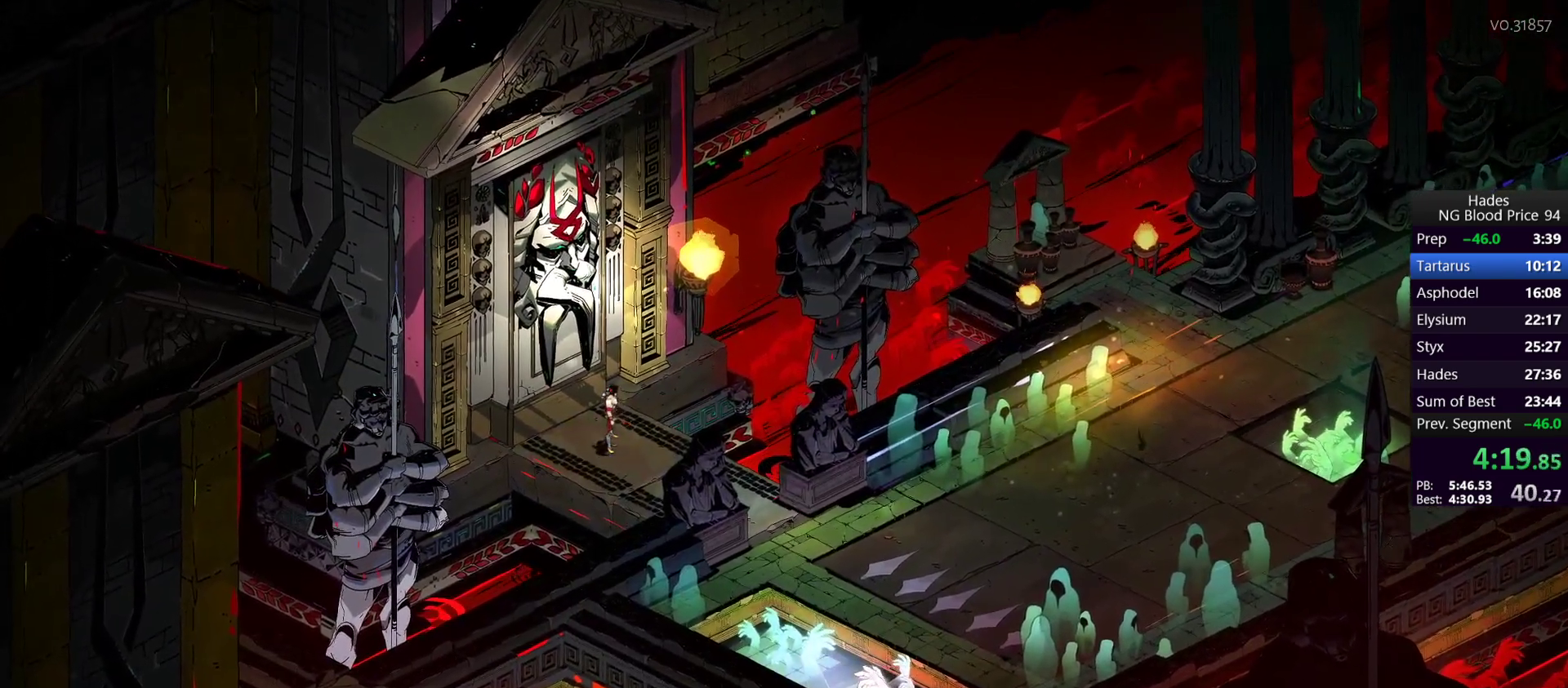
{"buttons": [], "left_stick": "right", "events": [[267, "A", "down"], [350, "A", "up"], [367, "left_stick", "right"], [433, "A", "down"], [483, "A", "up"]]}
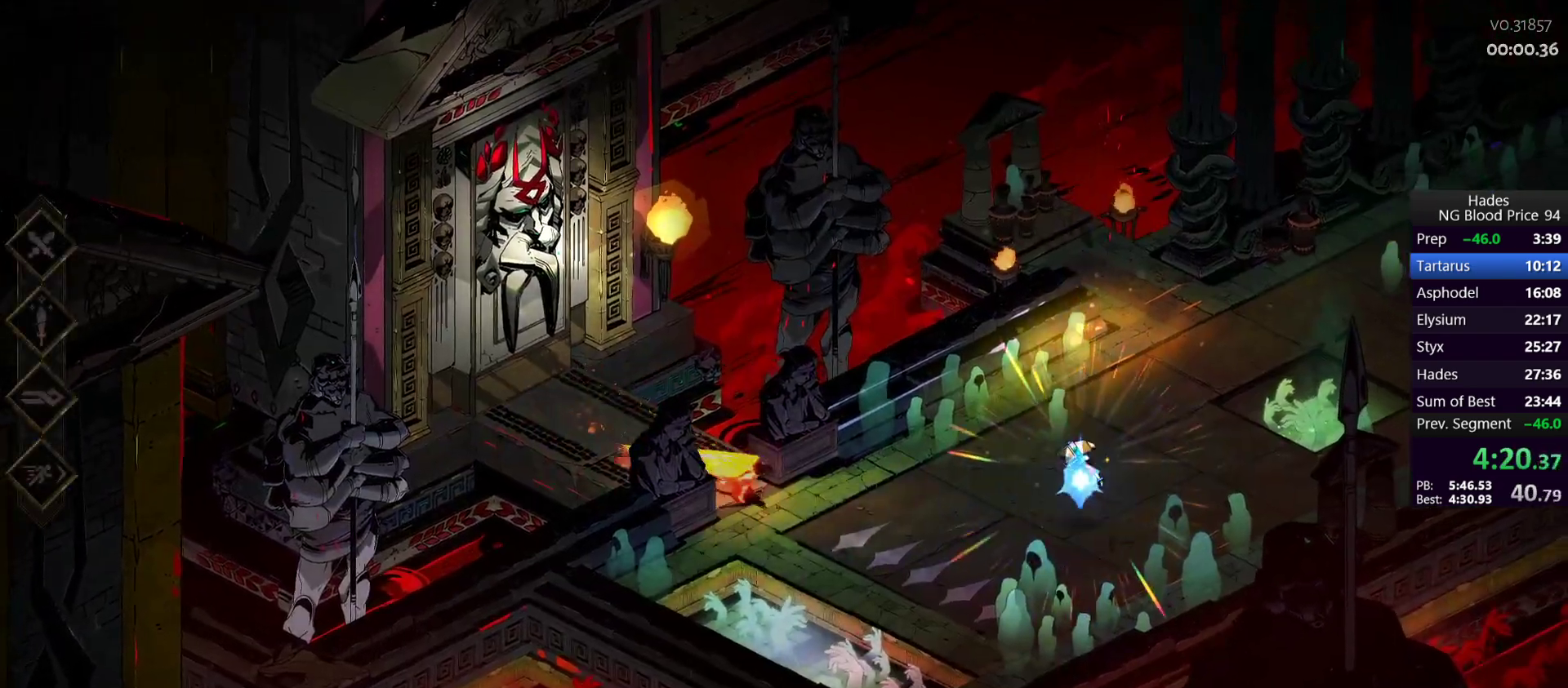
{"buttons": ["A"], "left_stick": "right", "events": [[50, "A", "down"], [133, "A", "up"], [500, "A", "down"]]}
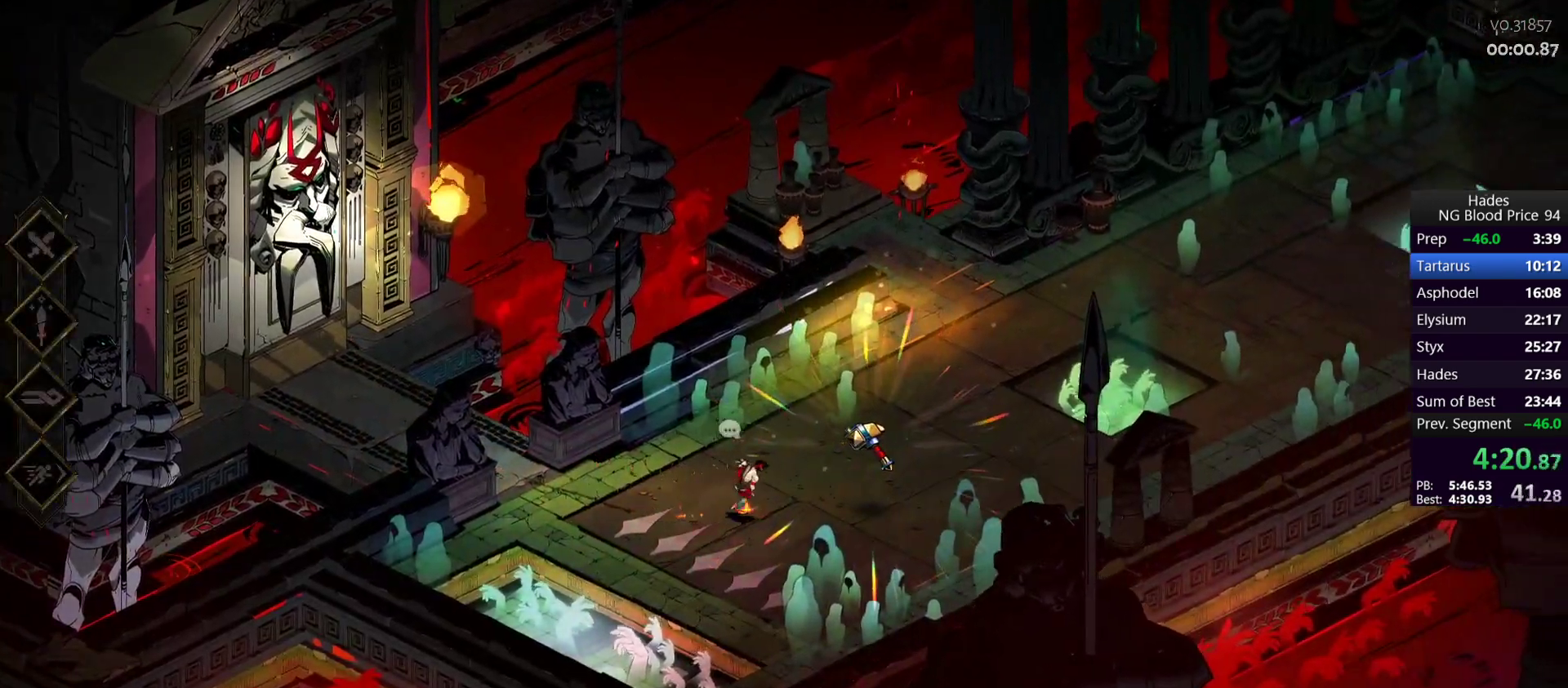
{"buttons": ["R1"], "left_stick": "center", "events": [[50, "A", "up"], [200, "R1", "down"], [233, "R1", "up"], [233, "left_stick", "center"], [333, "R1", "down"], [367, "R1", "up"], [433, "R1", "down"]]}
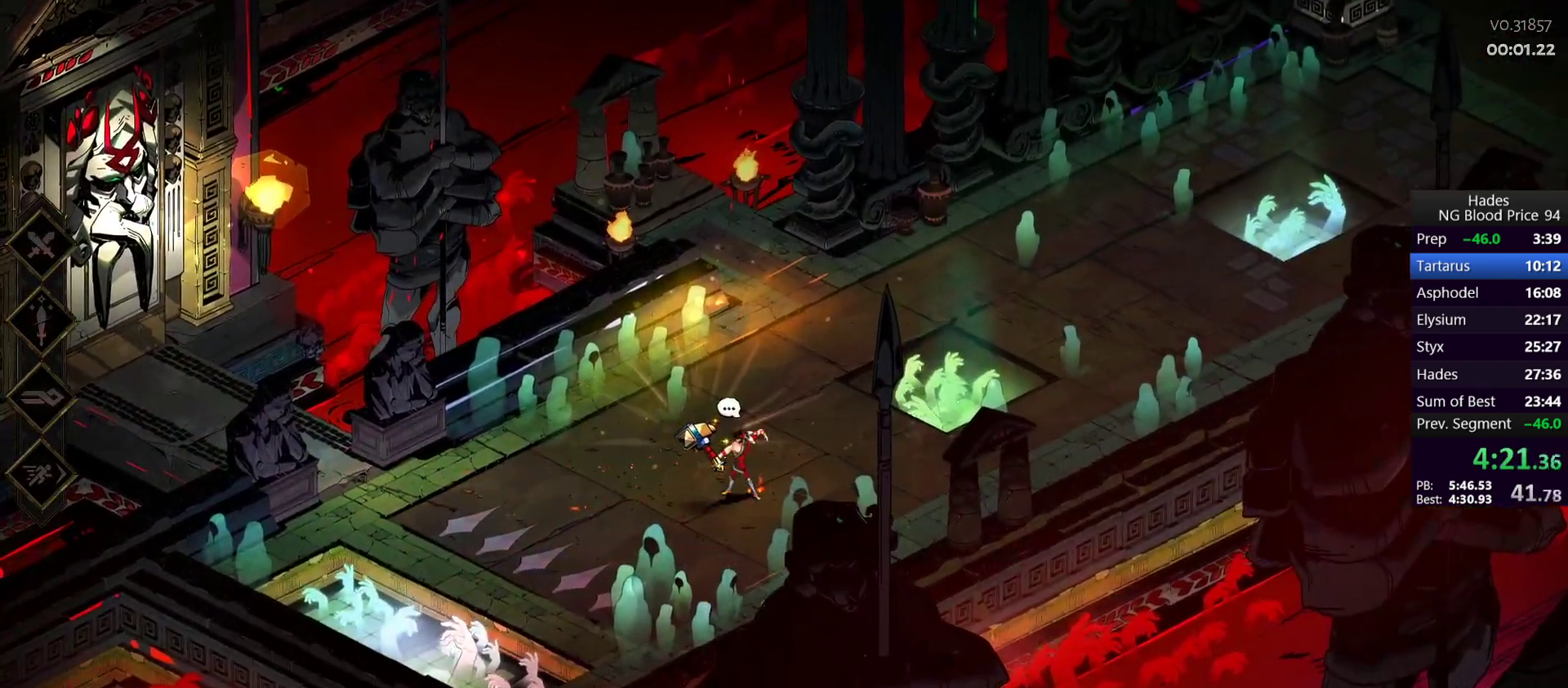
{"buttons": [], "left_stick": "center", "events": [[17, "R1", "up"]]}
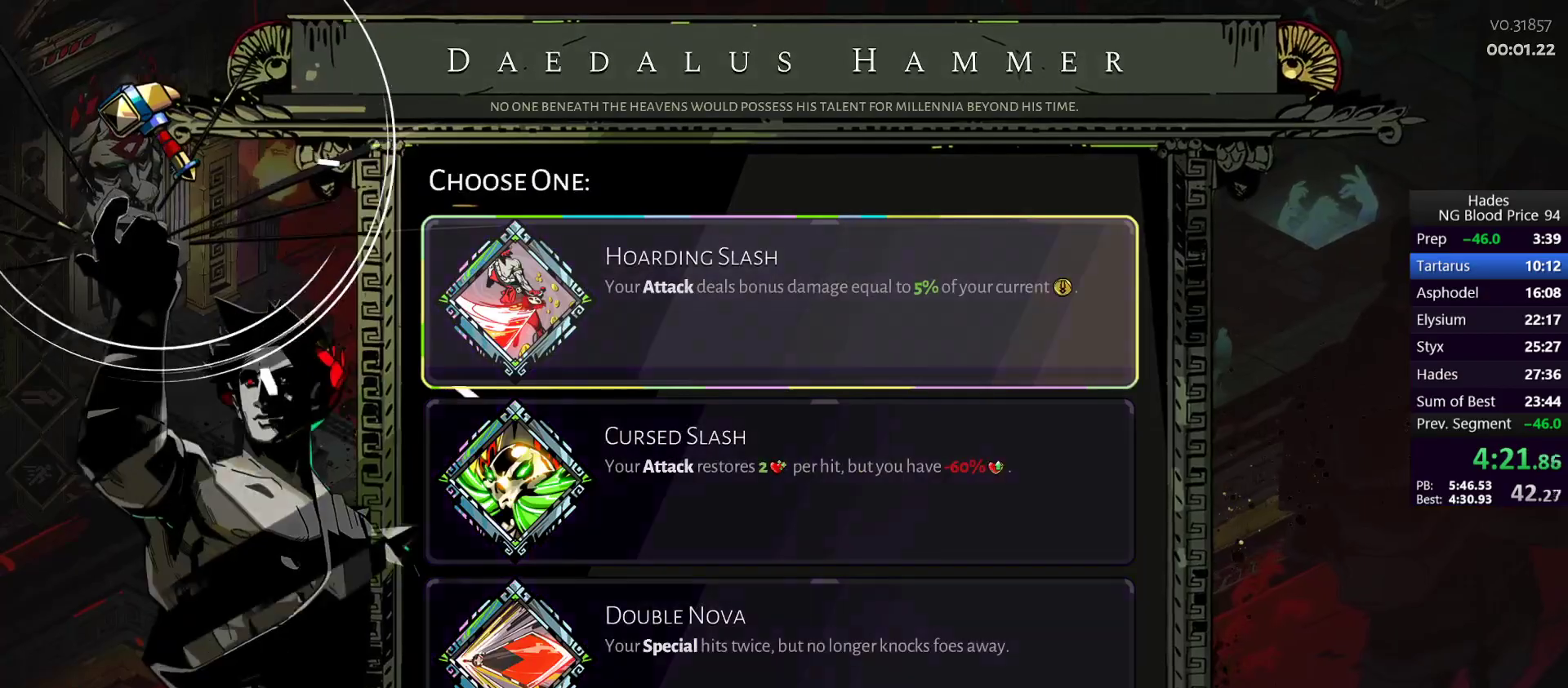
{"buttons": [], "left_stick": "center", "events": [[383, "left_stick", "down"], [483, "left_stick", "center"]]}
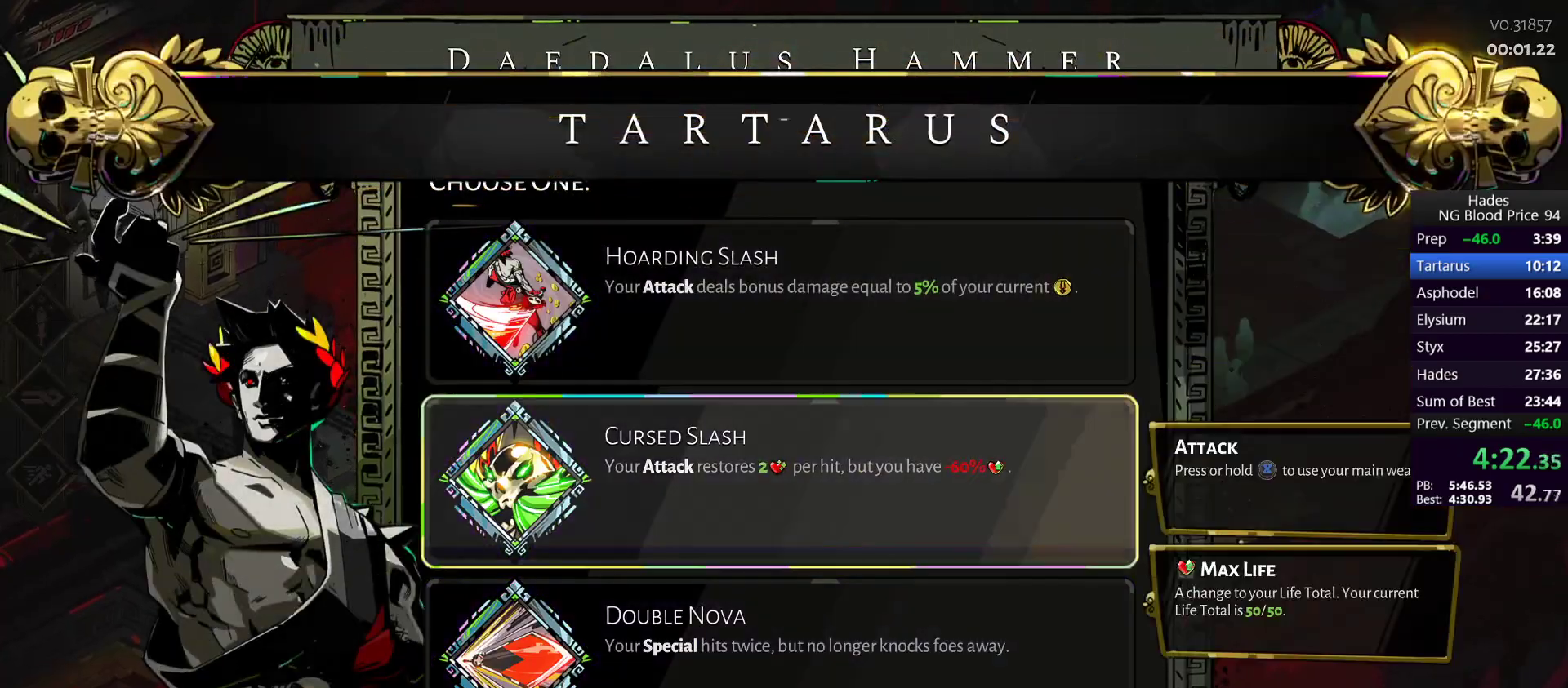
{"buttons": [], "left_stick": "up-right", "events": [[50, "left_stick", "down"], [133, "left_stick", "center"], [233, "A", "down"], [333, "A", "up"], [433, "left_stick", "up-right"]]}
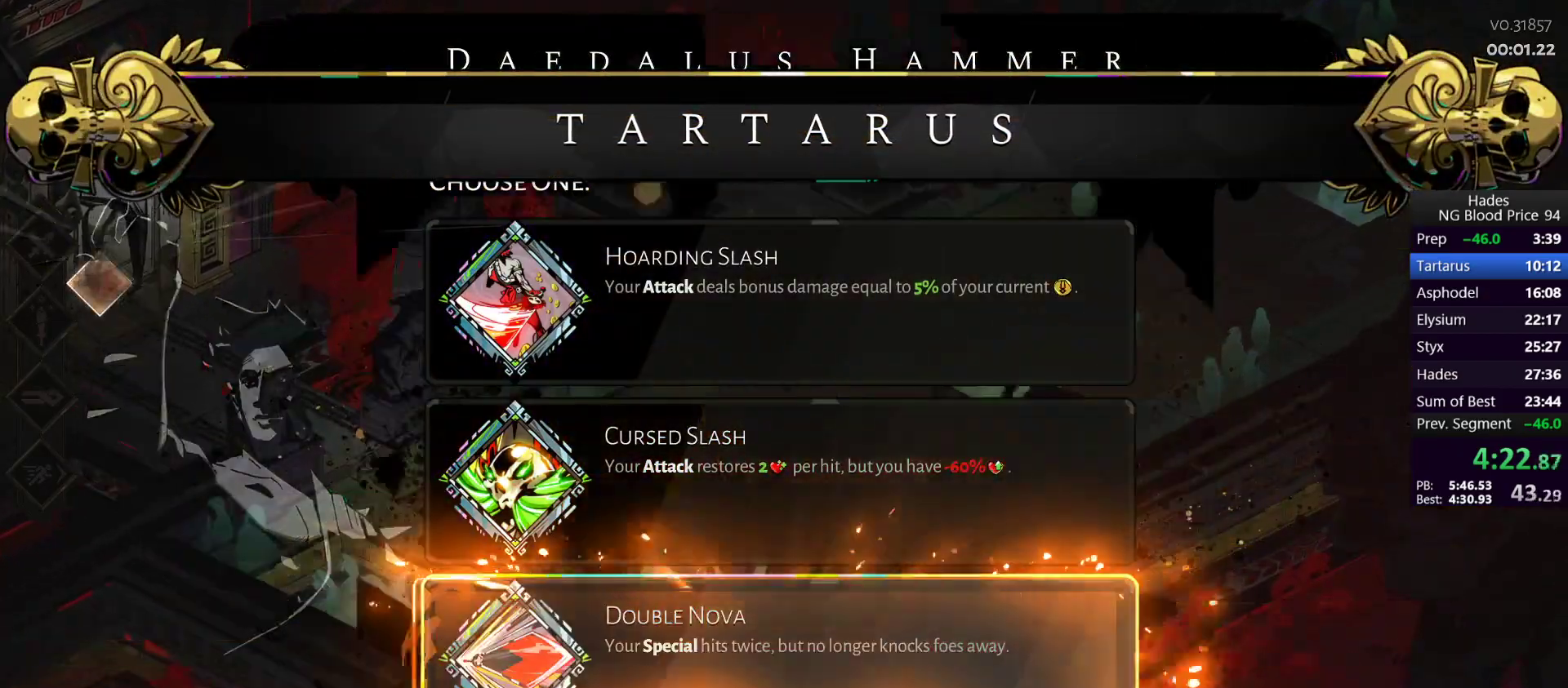
{"buttons": [], "left_stick": "up-right", "events": [[250, "A", "down"], [317, "A", "up"], [417, "A", "down"], [467, "A", "up"]]}
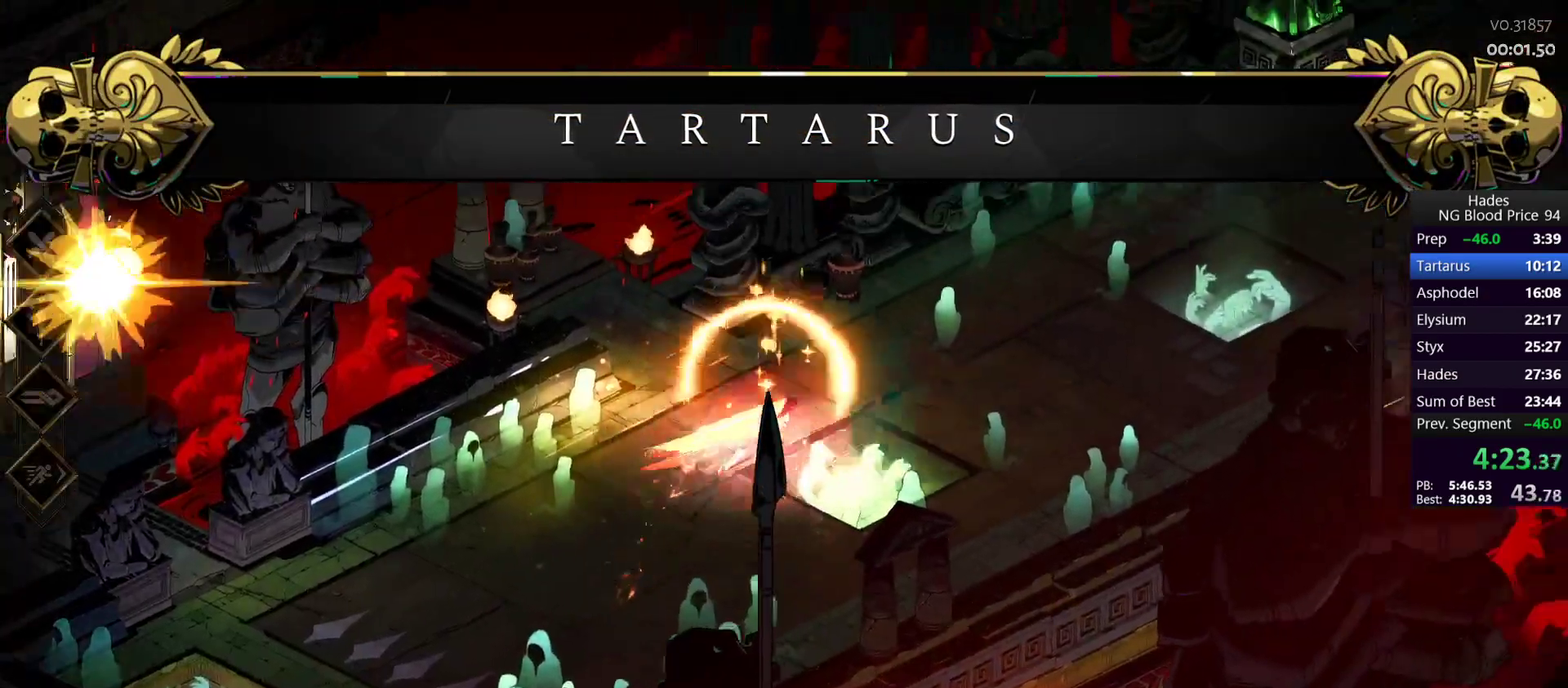
{"buttons": [], "left_stick": "up-right", "events": [[33, "A", "down"], [117, "A", "up"]]}
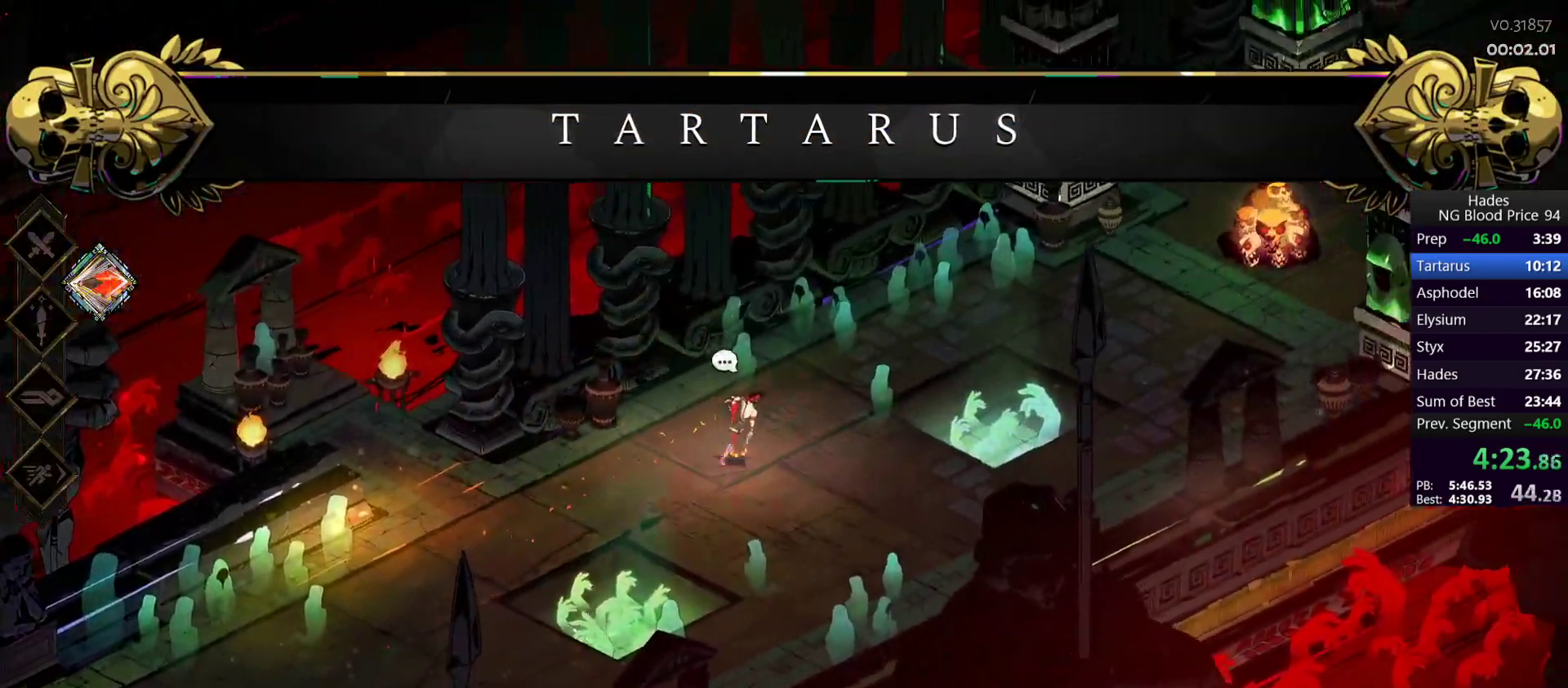
{"buttons": ["Y"], "left_stick": "up-right", "events": [[17, "A", "down"], [83, "A", "up"], [167, "A", "down"], [217, "A", "up"], [300, "A", "down"], [383, "A", "up"], [500, "Y", "down"]]}
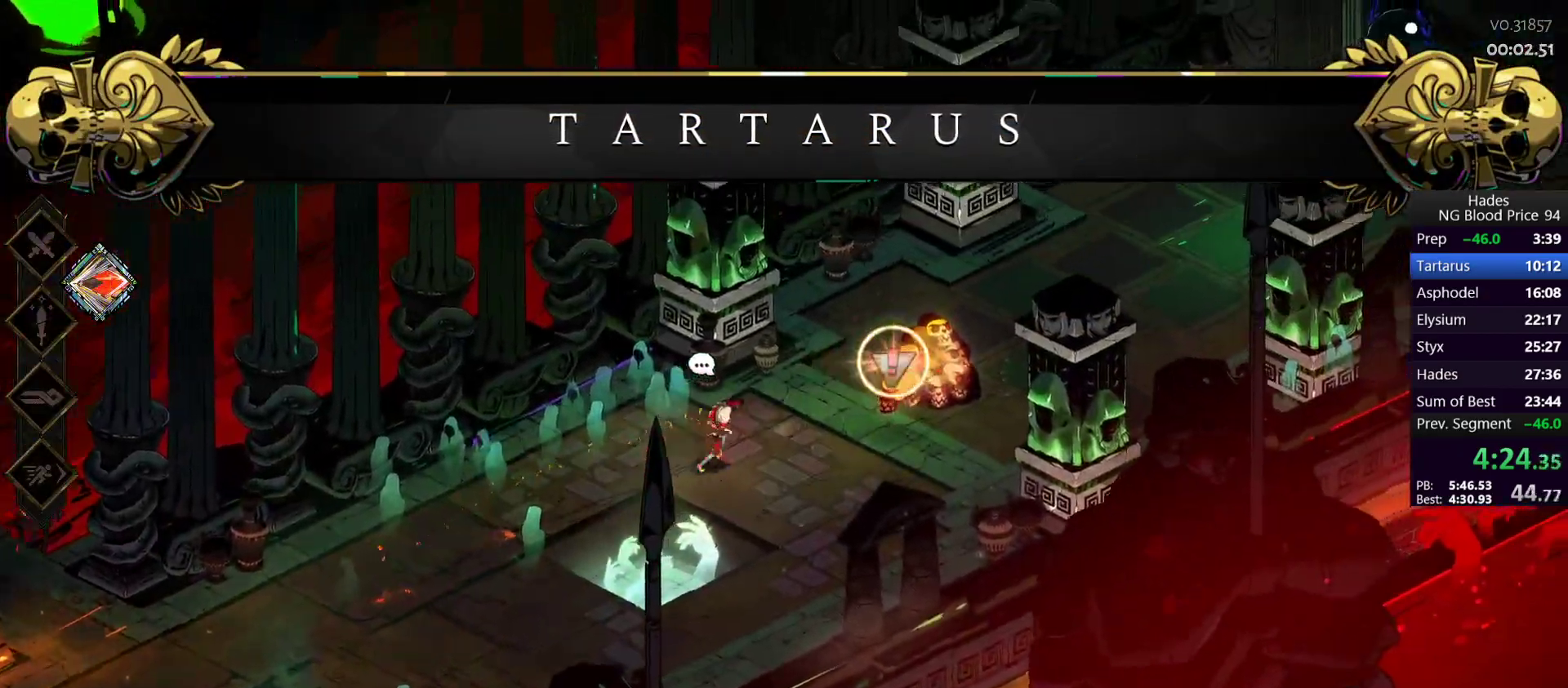
{"buttons": [], "left_stick": "up-right", "events": [[67, "Y", "up"], [133, "Y", "down"], [233, "Y", "up"]]}
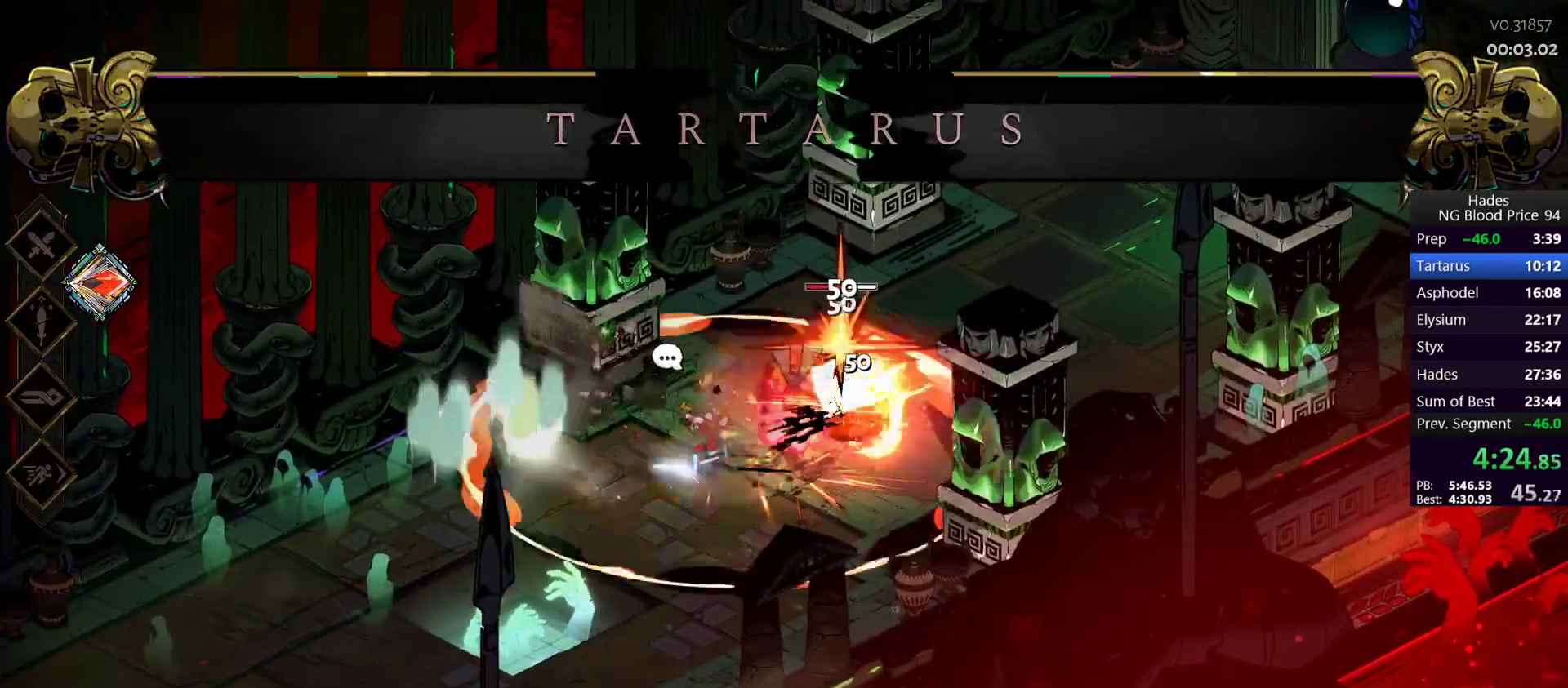
{"buttons": ["X"], "left_stick": "up-right", "events": [[200, "A", "down"], [317, "A", "up"], [383, "A", "down"], [433, "X", "down"], [467, "A", "up"]]}
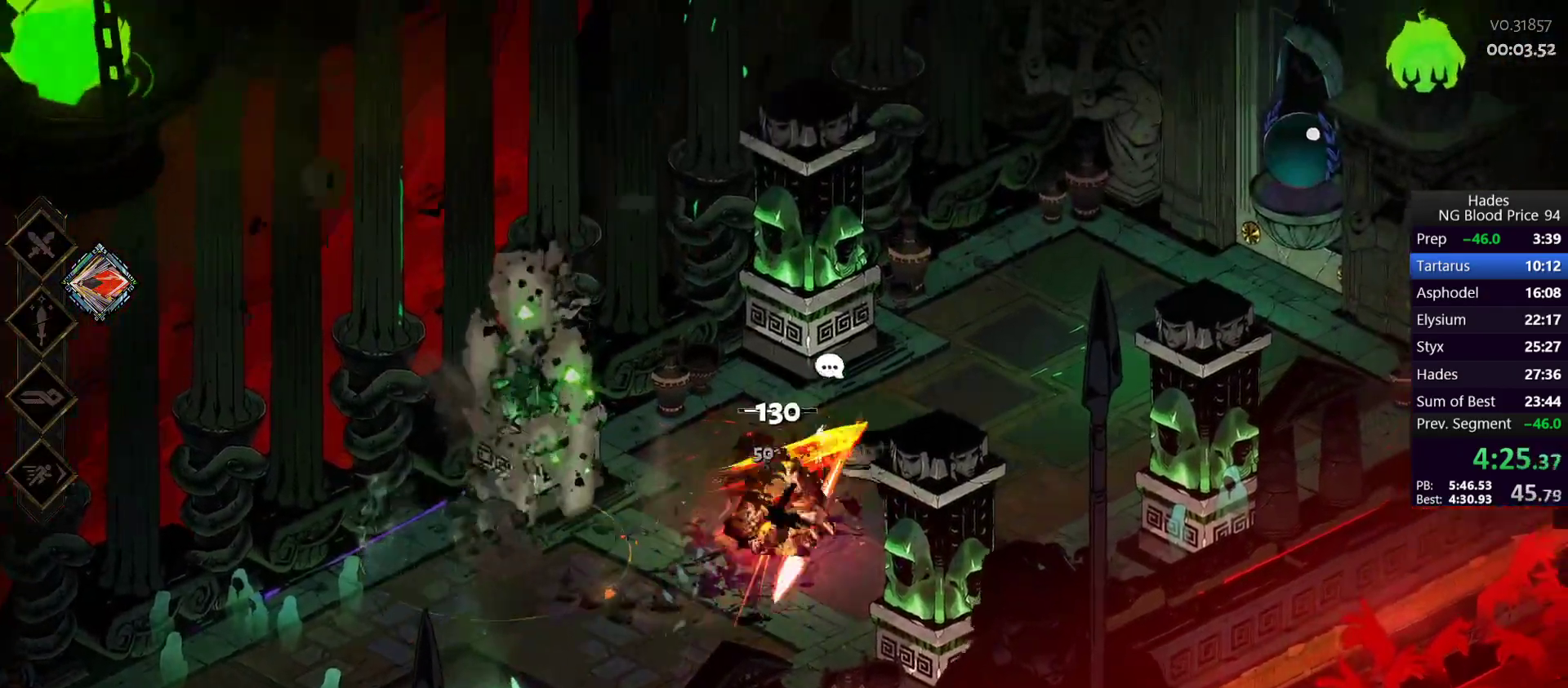
{"buttons": [], "left_stick": "up-right", "events": [[17, "X", "up"], [17, "left_stick", "right"], [167, "left_stick", "down-right"], [350, "left_stick", "up-right"]]}
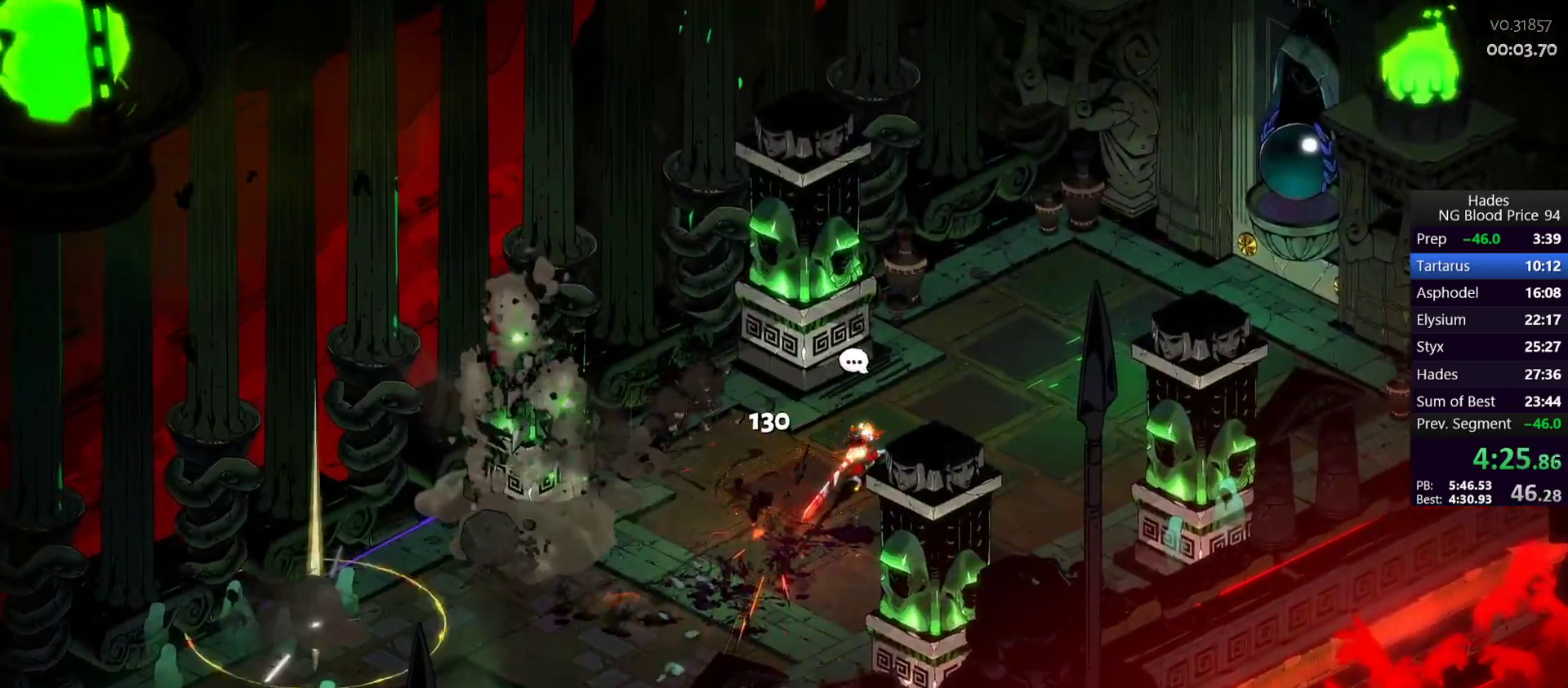
{"buttons": [], "left_stick": "up-right", "events": [[183, "A", "down"], [300, "A", "up"]]}
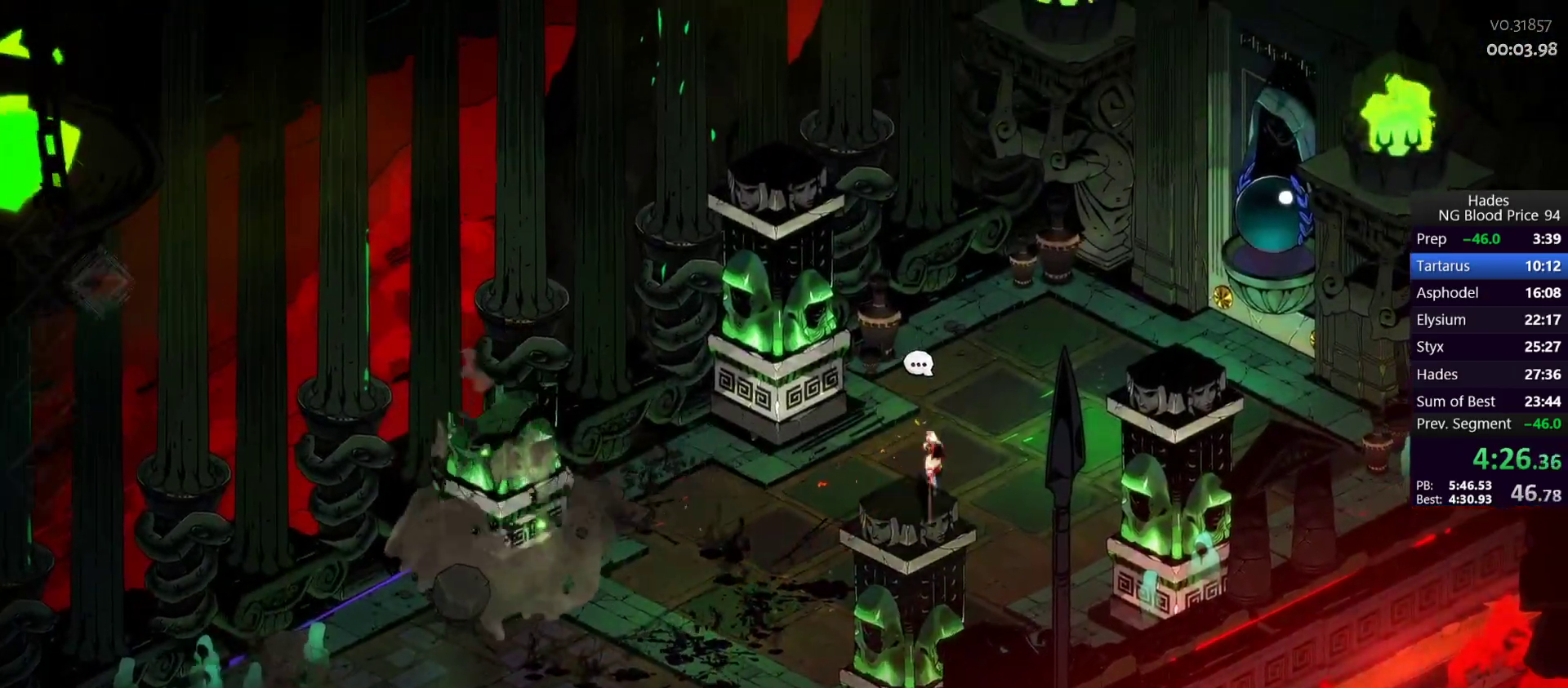
{"buttons": [], "left_stick": "right", "events": [[250, "A", "down"], [333, "A", "up"], [400, "left_stick", "right"]]}
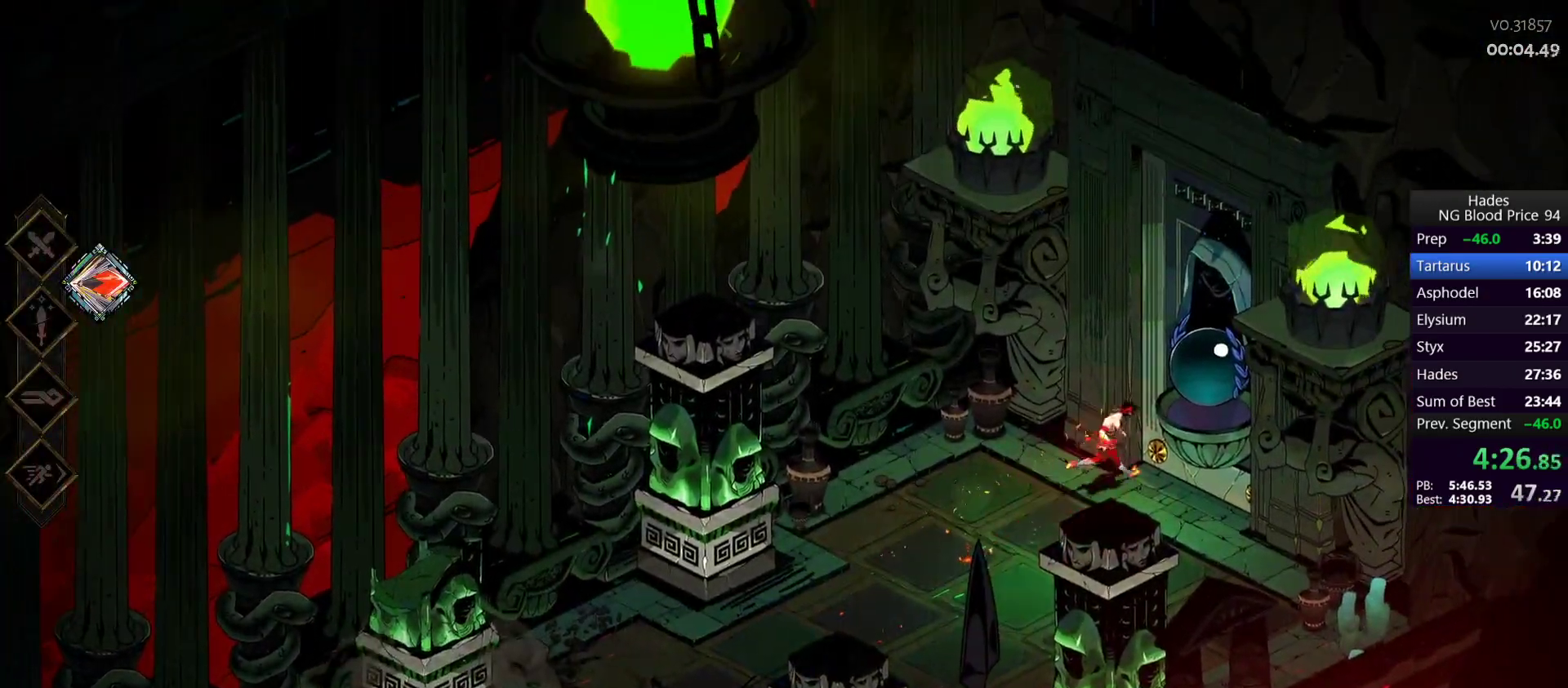
{"buttons": [], "left_stick": "center", "events": [[17, "R1", "down"], [67, "R1", "up"], [83, "left_stick", "center"], [150, "R1", "down"], [183, "R1", "up"], [283, "R1", "down"], [317, "R1", "up"]]}
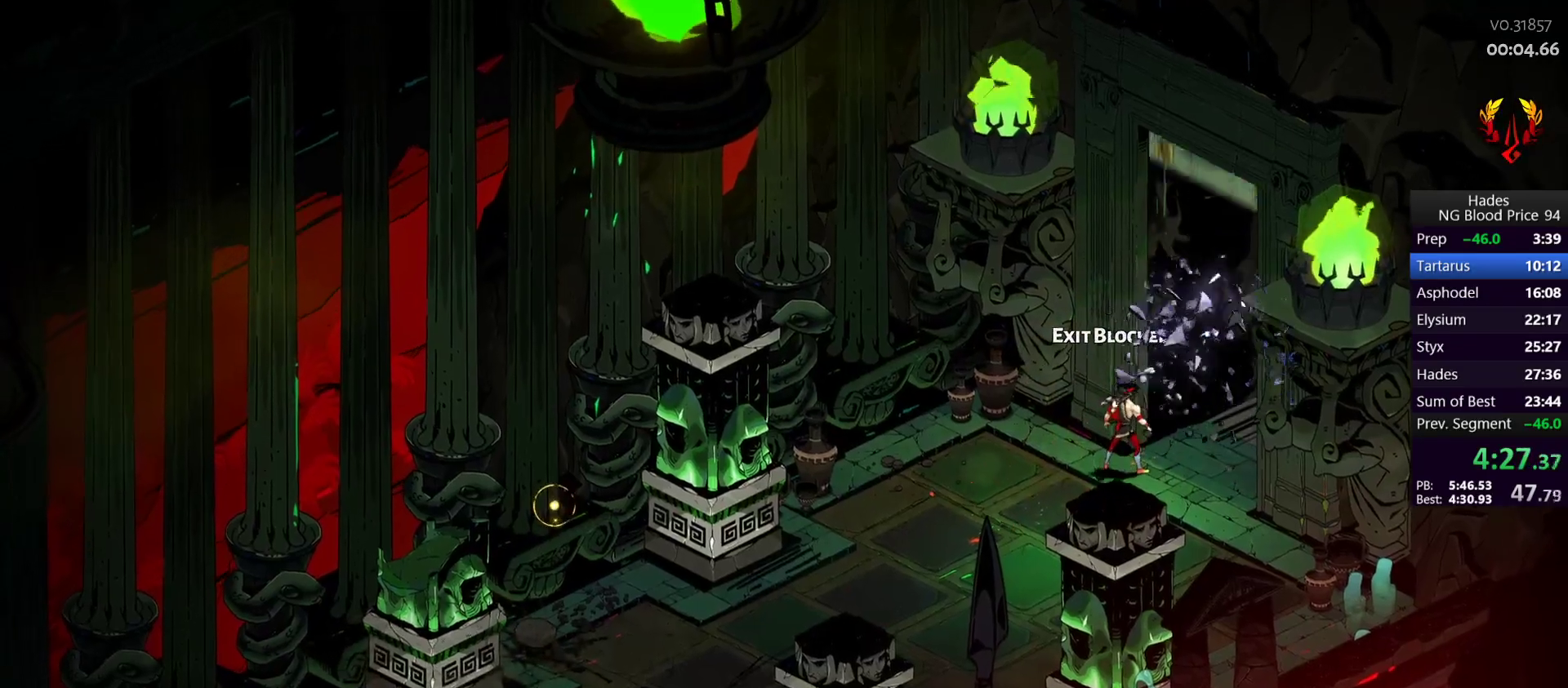
{"buttons": [], "left_stick": "center", "events": []}
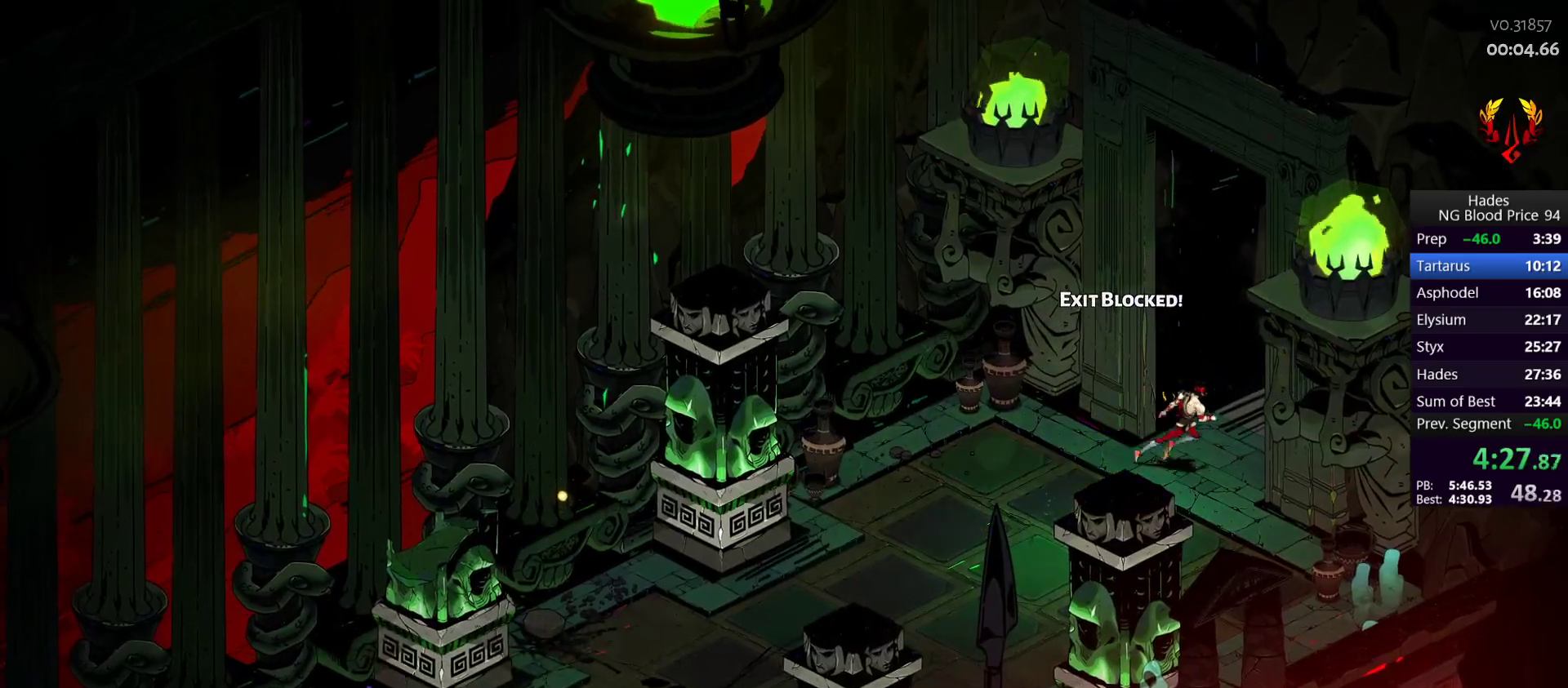
{"buttons": [], "left_stick": "center", "events": []}
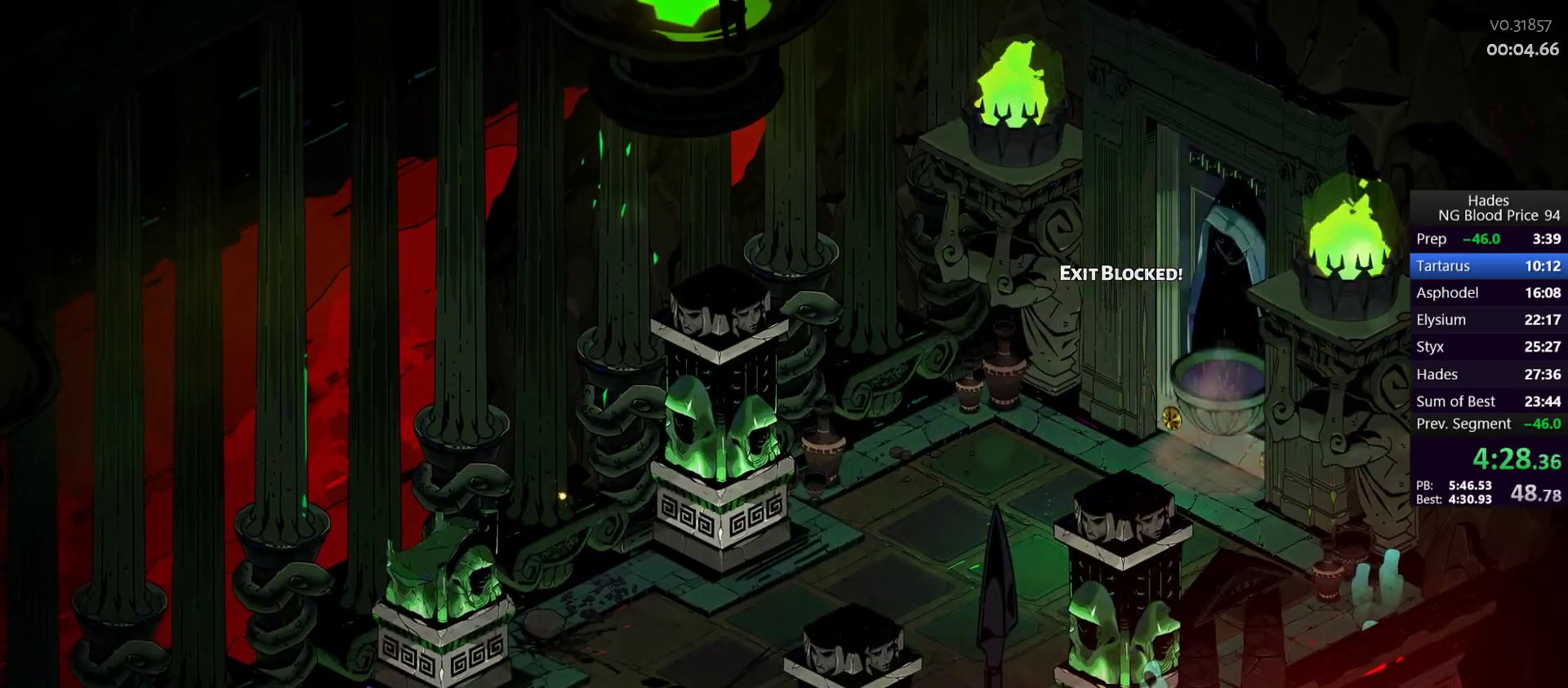
{"buttons": [], "left_stick": "center", "events": []}